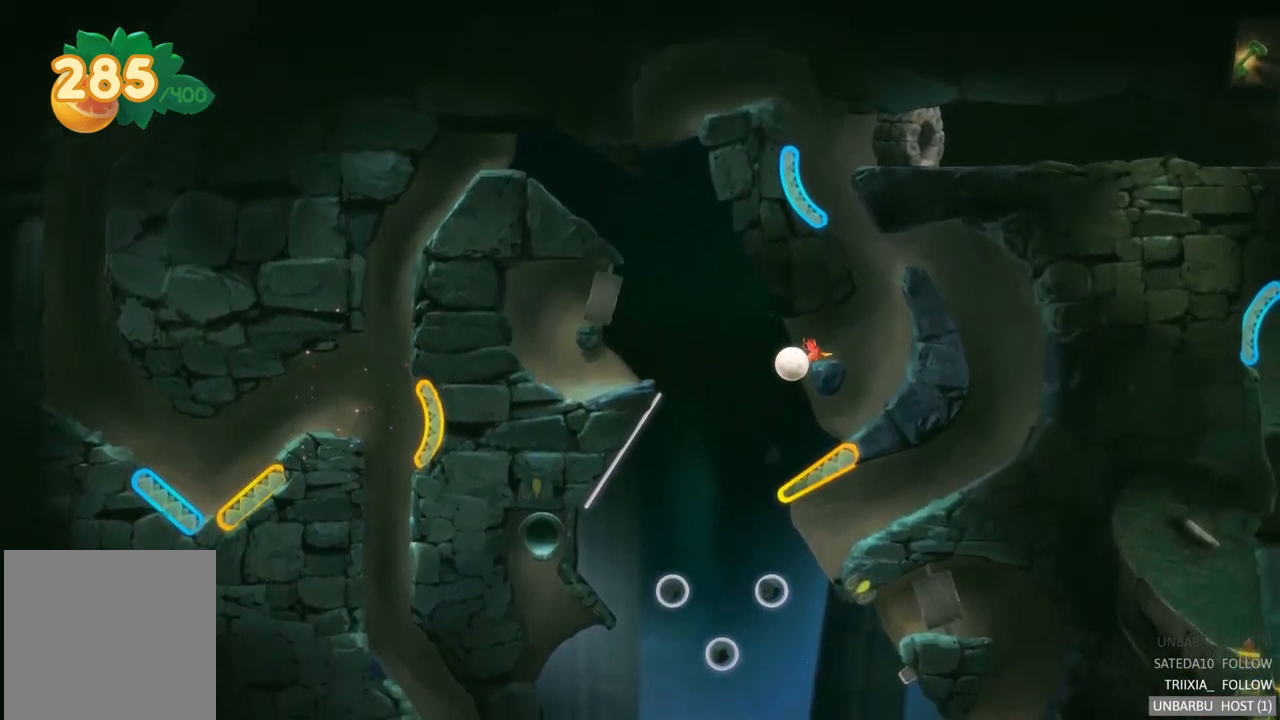
Gameplay with a controller (Xbox layout); each line is a JSON object with the inputs held at the frame after it. "events" lists button and stick changes between this image and that frame as [ms after this image, input, new state], when the widget could be followed in between. Not read: L3 R3.
{"buttons": ["R2"], "left_stick": "center", "right_stick": "center", "events": [[467, "R2", "down"]]}
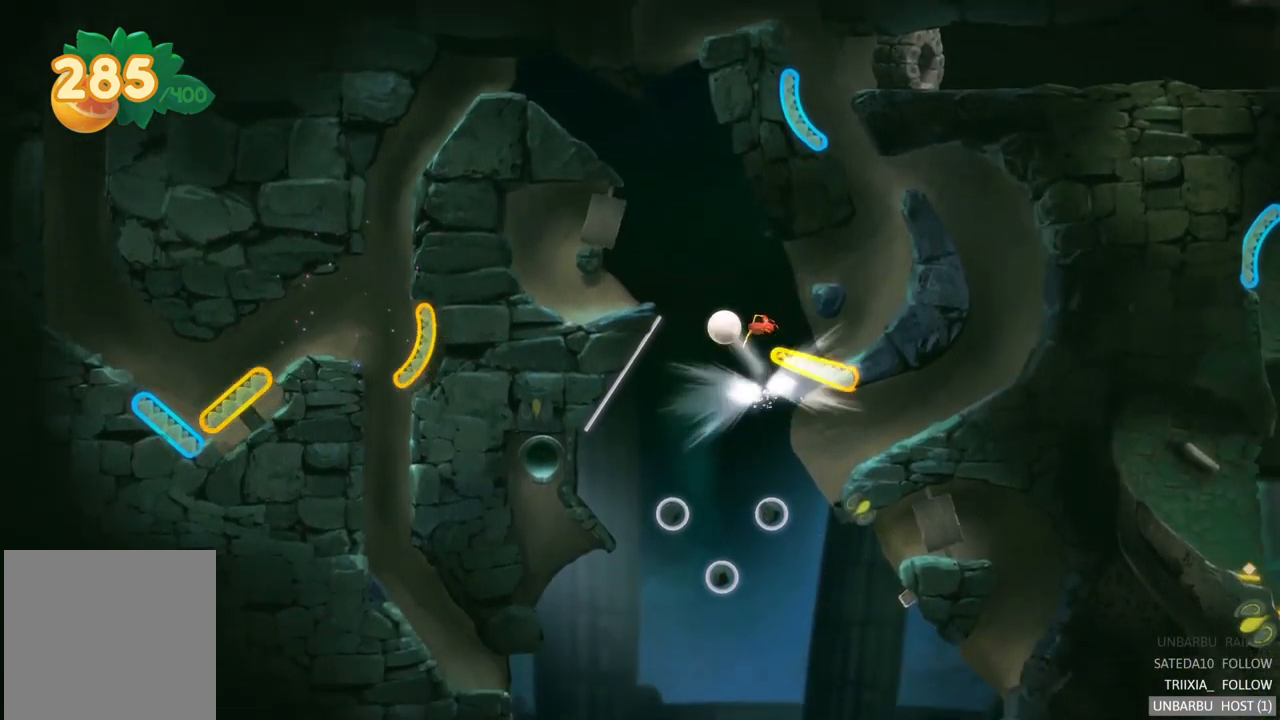
{"buttons": [], "left_stick": "center", "right_stick": "center", "events": [[433, "R2", "up"]]}
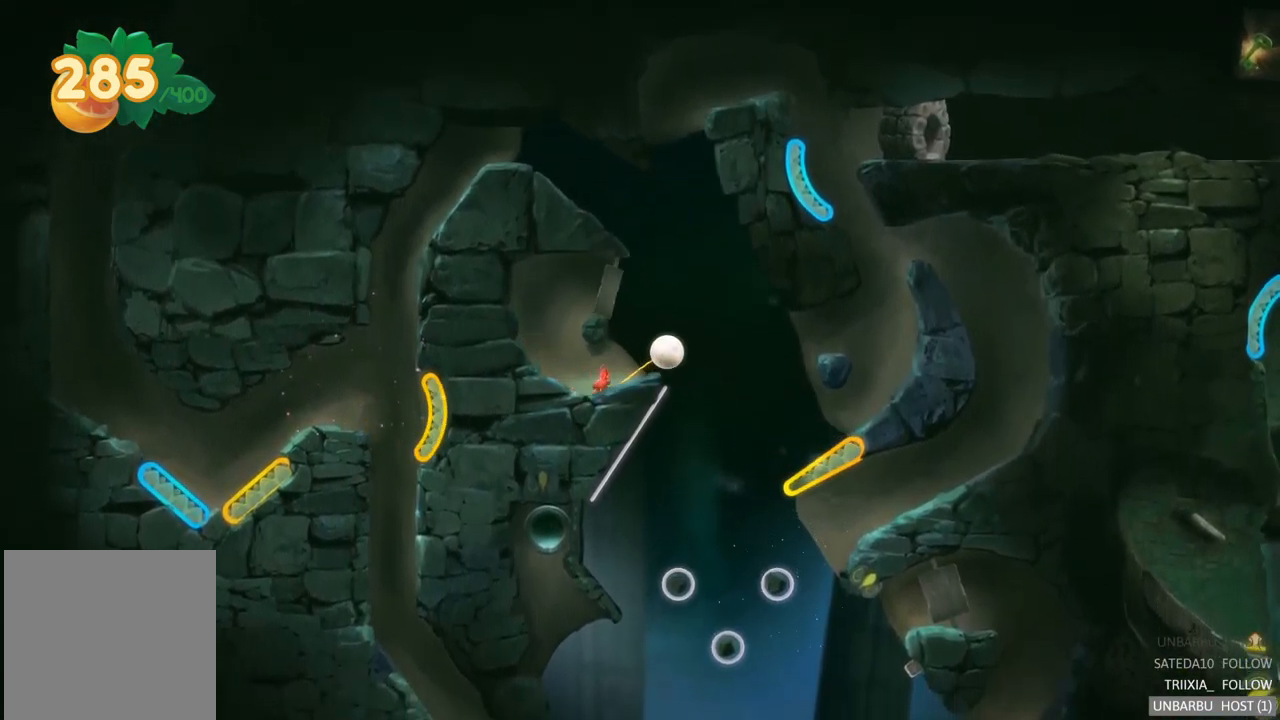
{"buttons": [], "left_stick": "center", "right_stick": "center", "events": [[150, "R2", "down"], [383, "R2", "up"]]}
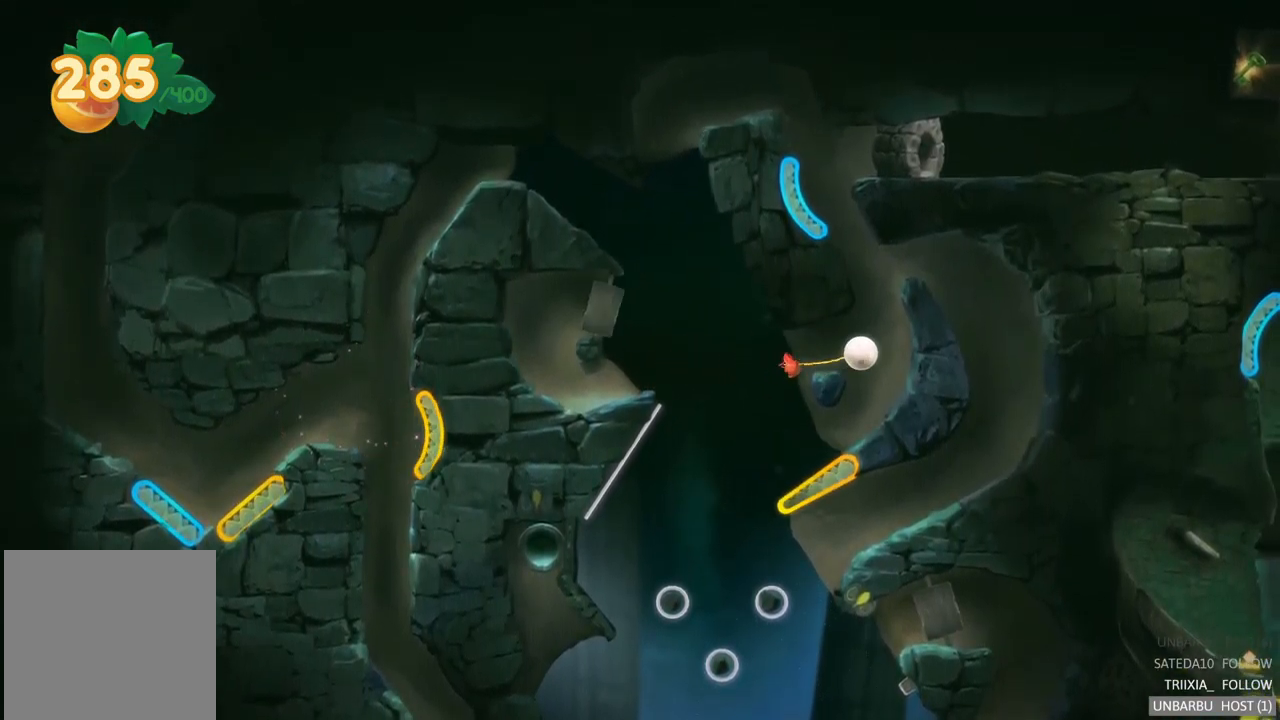
{"buttons": [], "left_stick": "center", "right_stick": "center", "events": []}
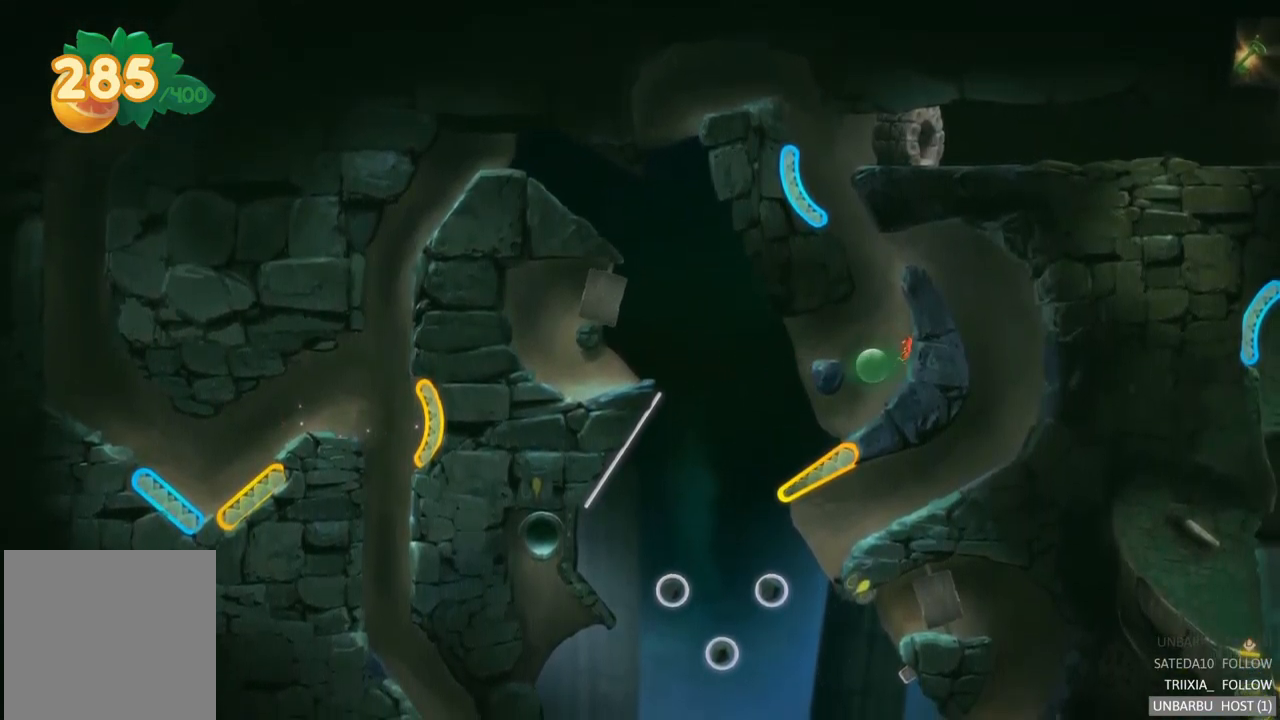
{"buttons": [], "left_stick": "center", "right_stick": "center", "events": []}
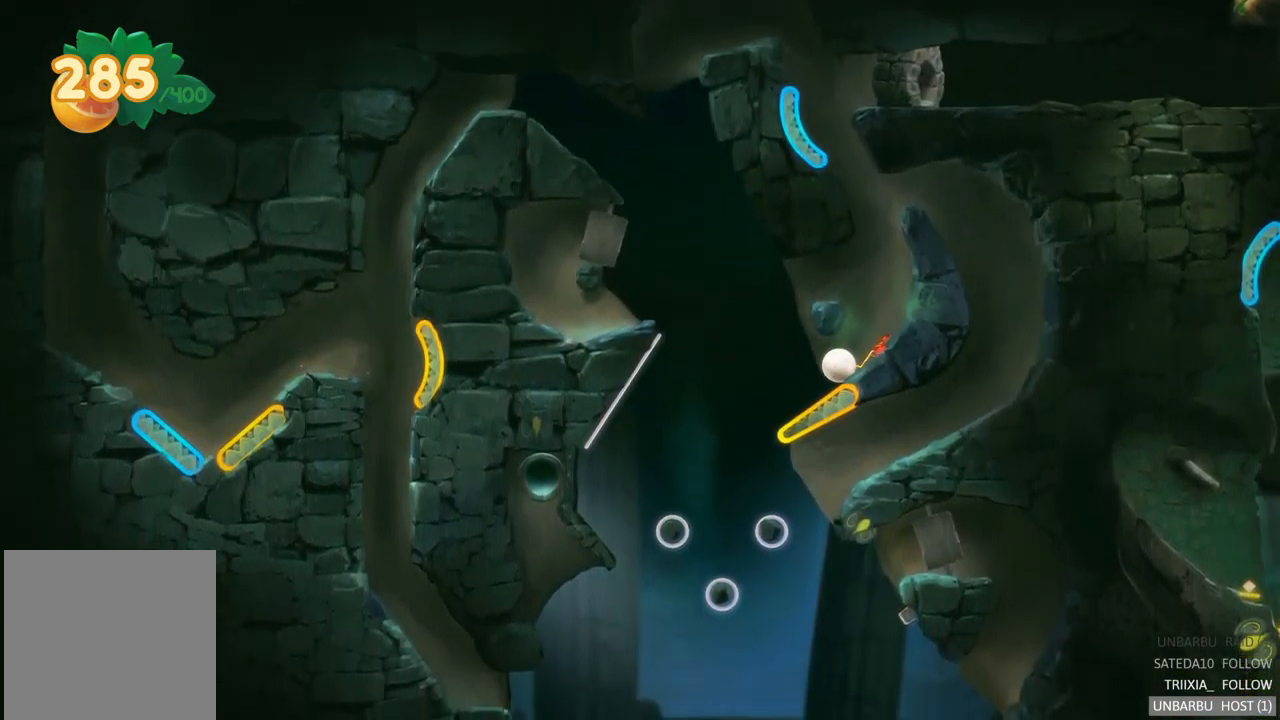
{"buttons": ["R2"], "left_stick": "center", "right_stick": "center", "events": [[366, "R2", "down"]]}
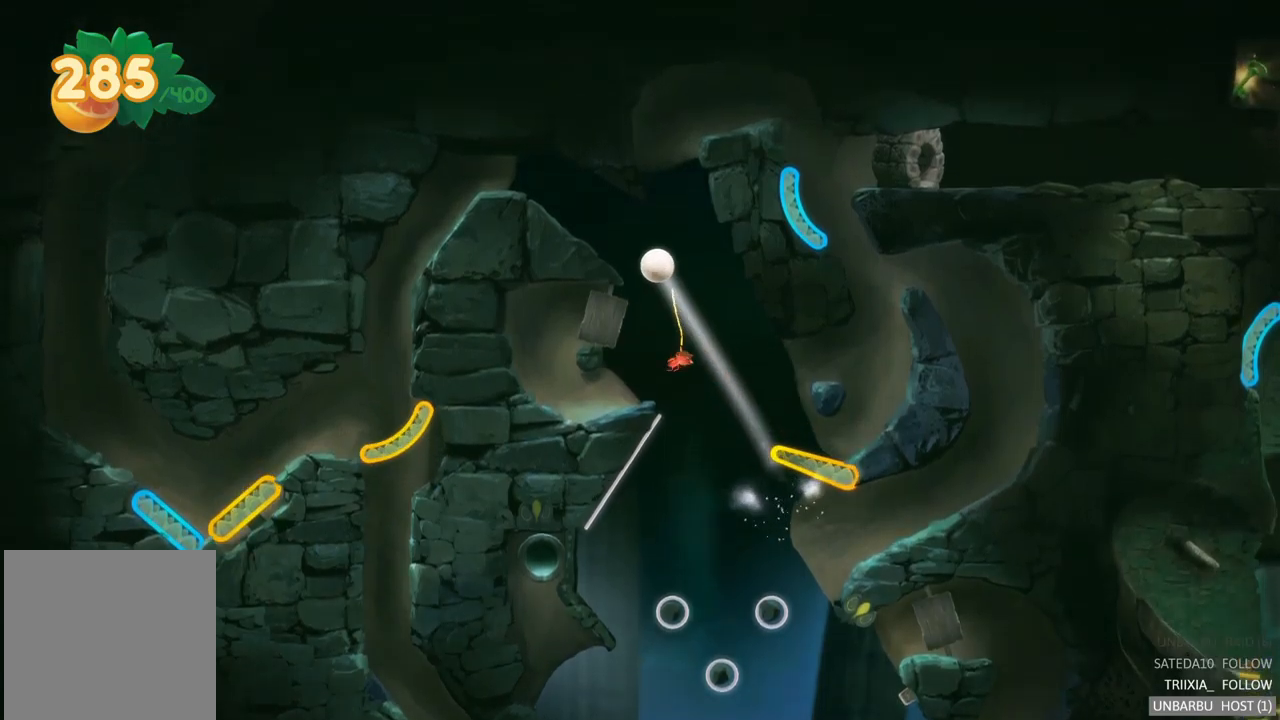
{"buttons": [], "left_stick": "center", "right_stick": "center", "events": [[300, "R2", "up"]]}
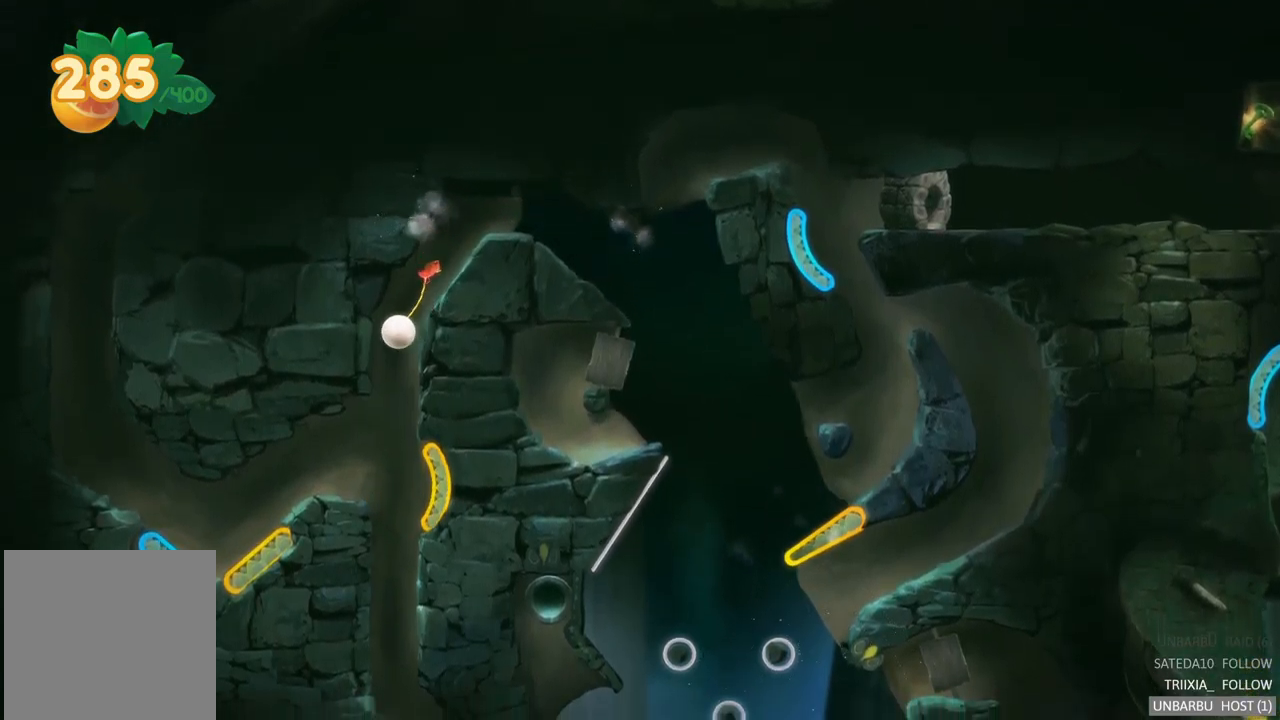
{"buttons": ["R2"], "left_stick": "center", "right_stick": "center", "events": [[133, "R2", "down"], [183, "left_stick", "up"], [233, "left_stick", "center"]]}
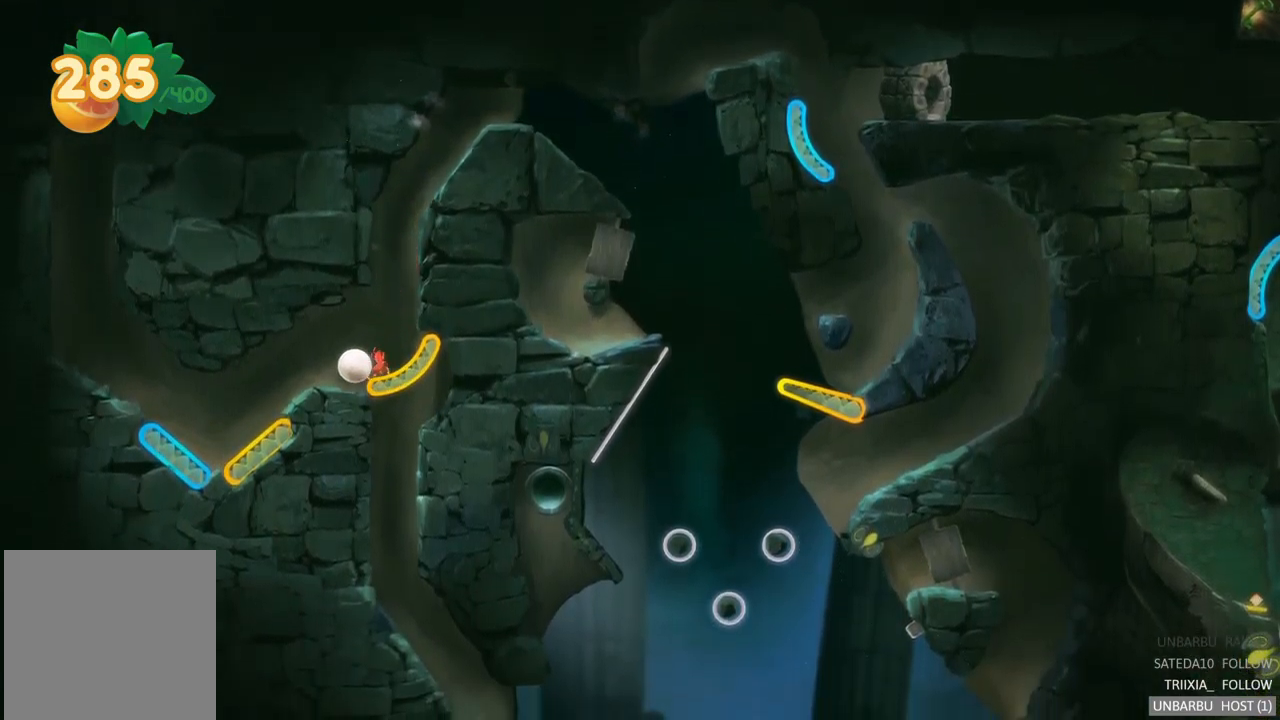
{"buttons": [], "left_stick": "center", "right_stick": "center", "events": [[217, "R2", "up"]]}
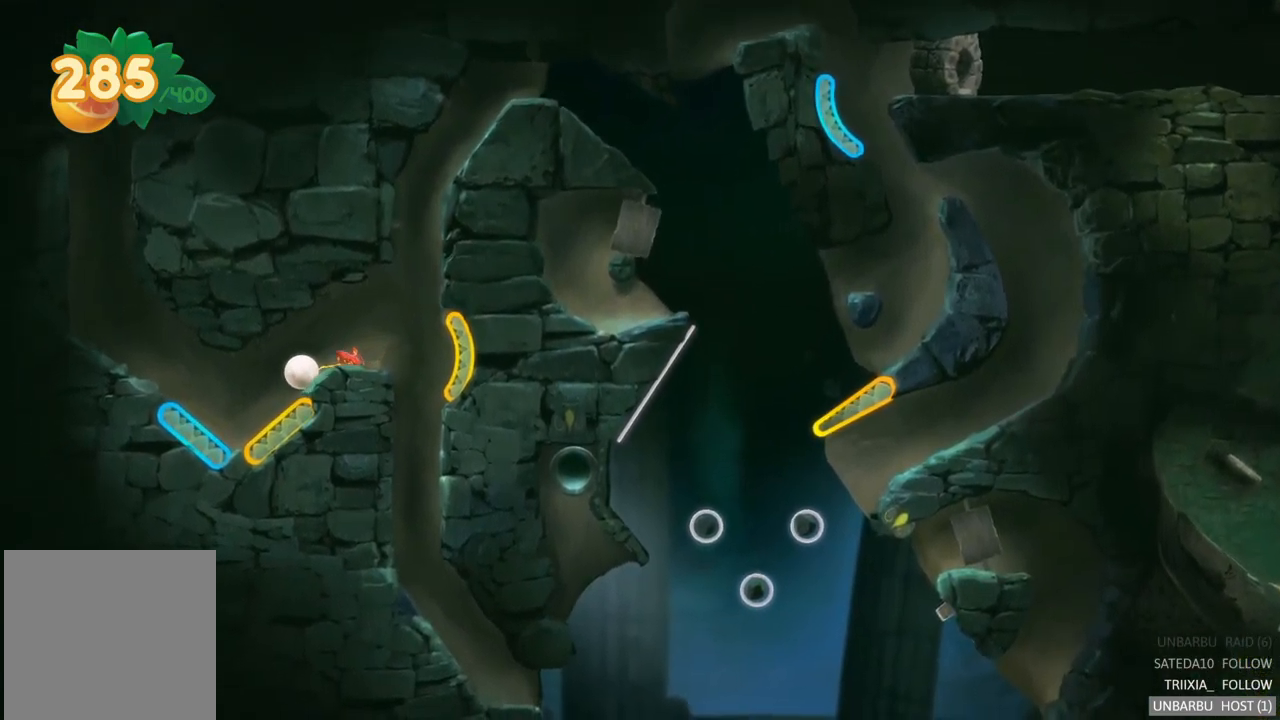
{"buttons": ["R2"], "left_stick": "center", "right_stick": "center", "events": [[167, "R2", "down"]]}
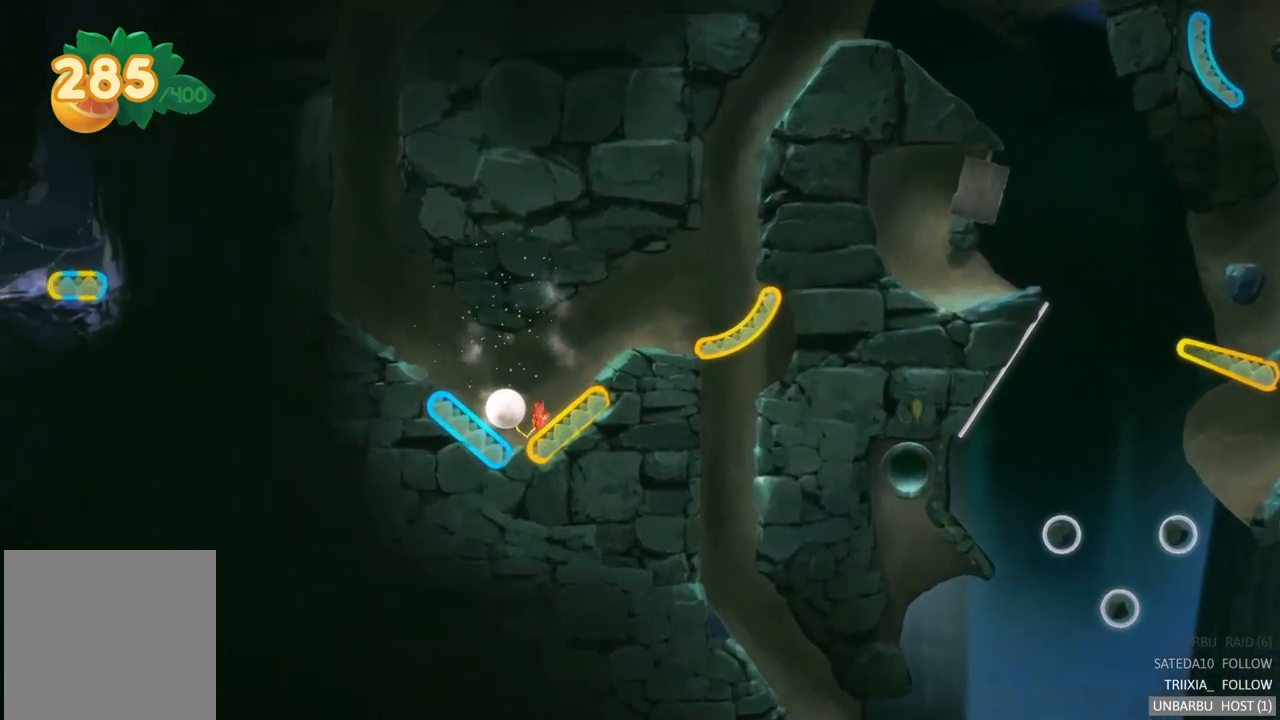
{"buttons": [], "left_stick": "center", "right_stick": "center", "events": [[17, "R2", "up"], [100, "R2", "down"], [433, "R2", "up"]]}
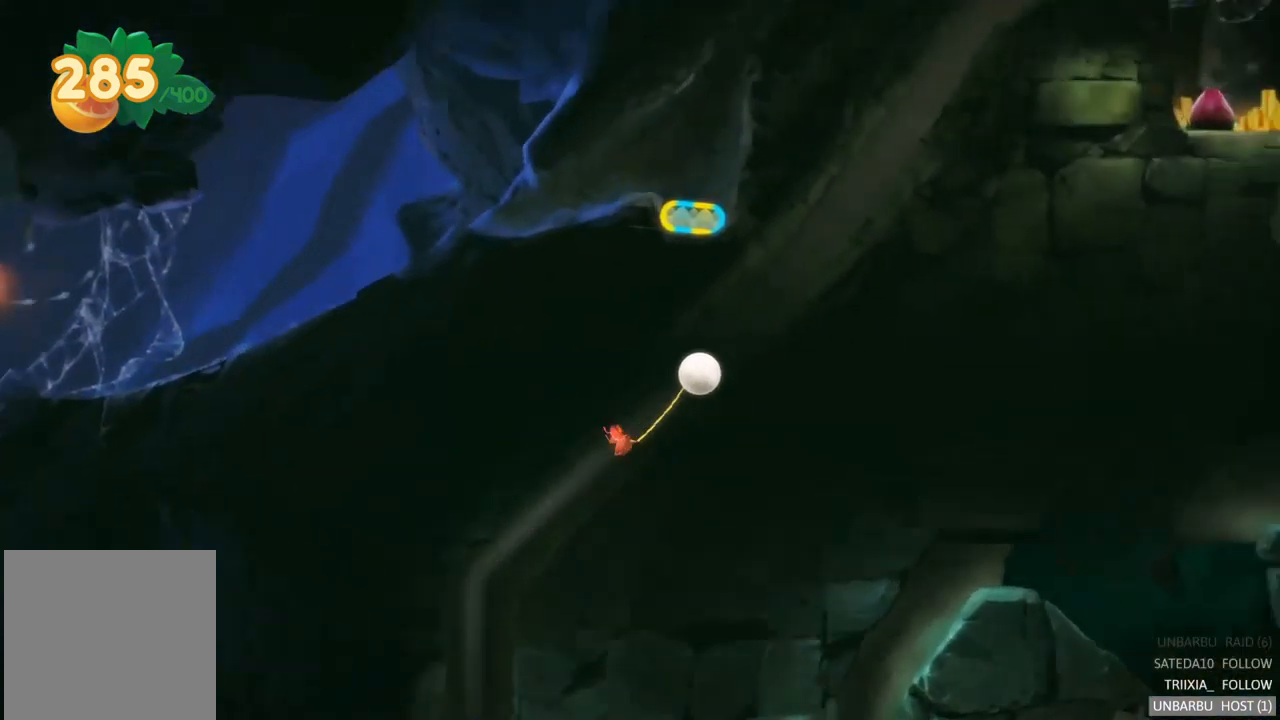
{"buttons": [], "left_stick": "center", "right_stick": "center", "events": []}
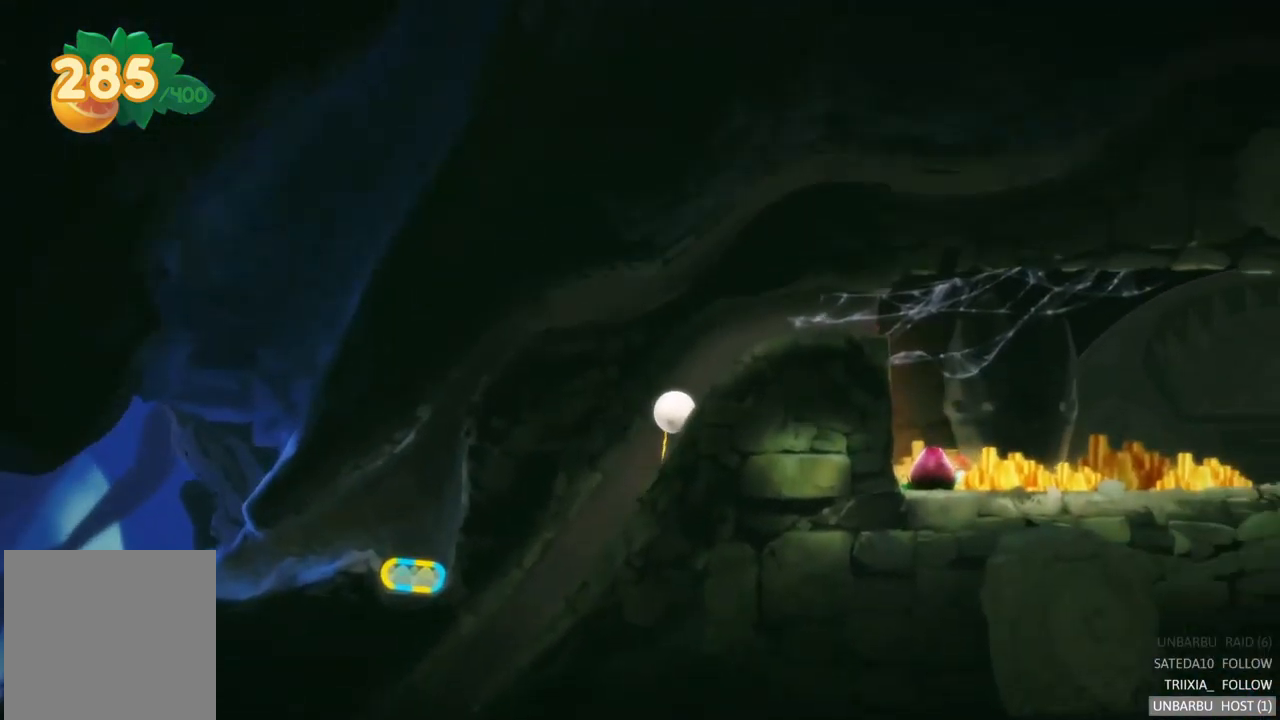
{"buttons": [], "left_stick": "center", "right_stick": "center", "events": []}
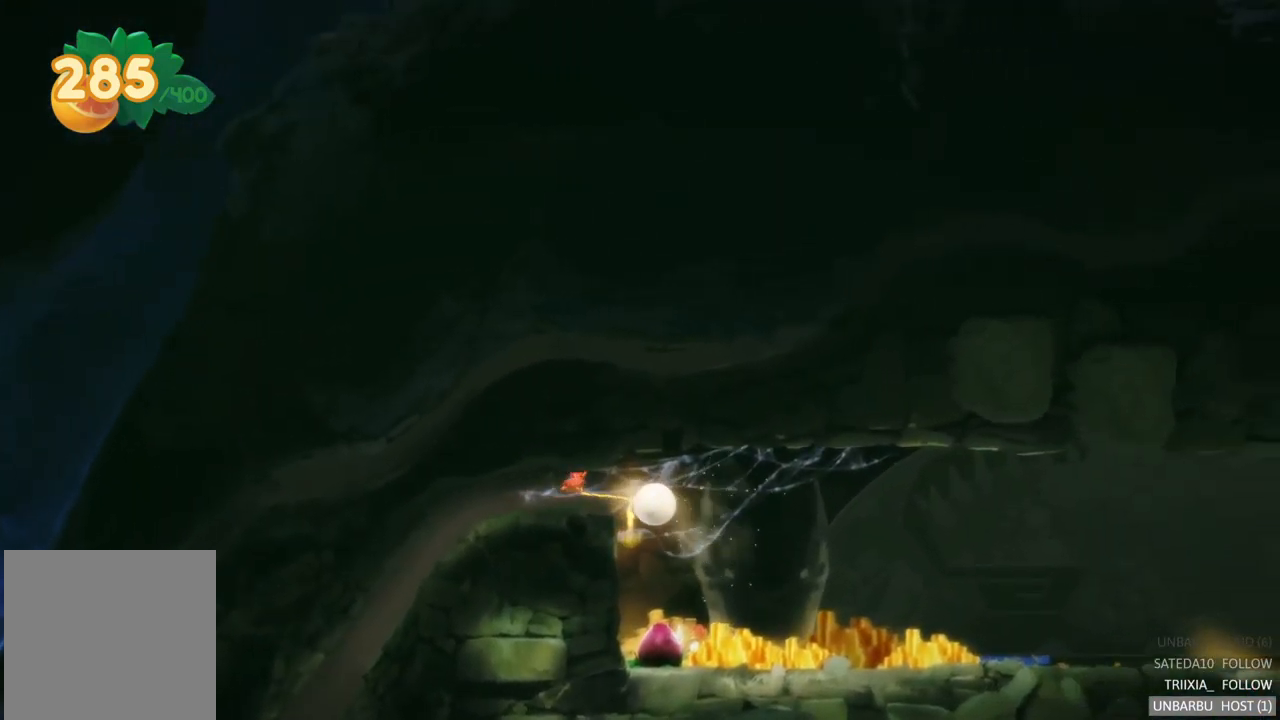
{"buttons": [], "left_stick": "left", "right_stick": "center", "events": [[500, "left_stick", "left"]]}
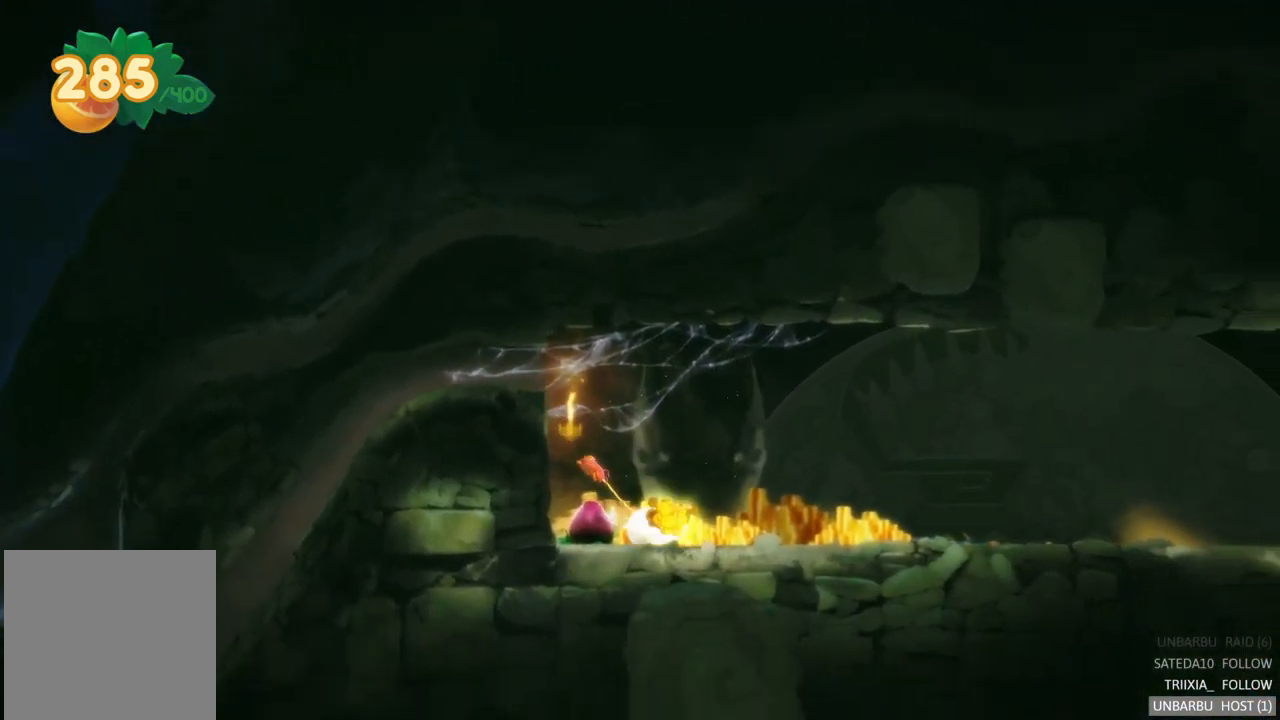
{"buttons": [], "left_stick": "left", "right_stick": "center", "events": []}
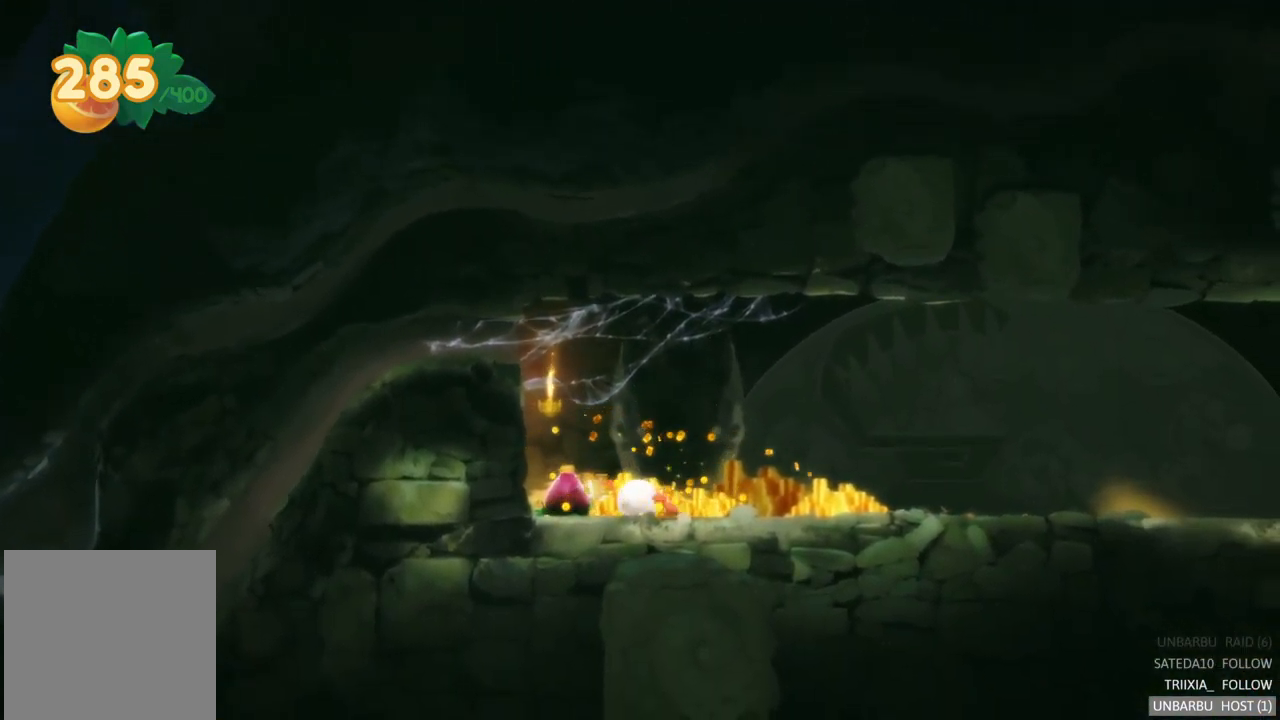
{"buttons": [], "left_stick": "center", "right_stick": "center", "events": [[450, "left_stick", "center"]]}
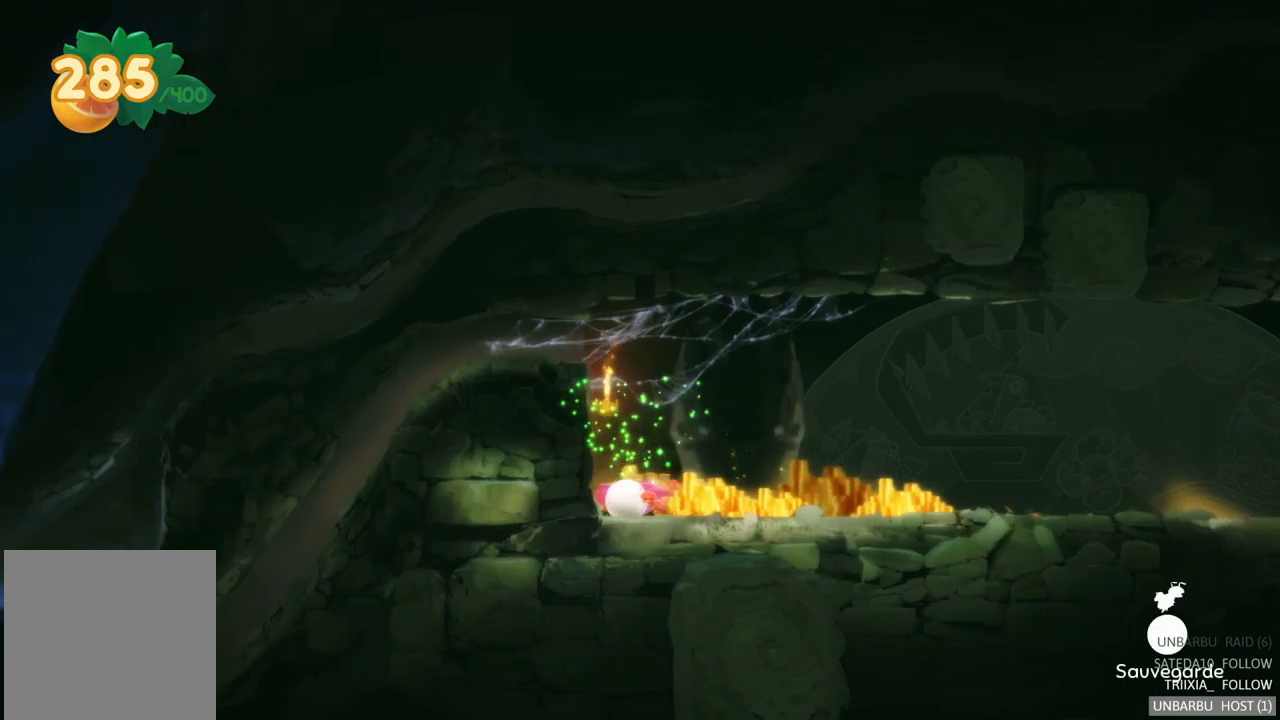
{"buttons": ["A"], "left_stick": "right", "right_stick": "center", "events": [[84, "left_stick", "right"], [450, "A", "down"]]}
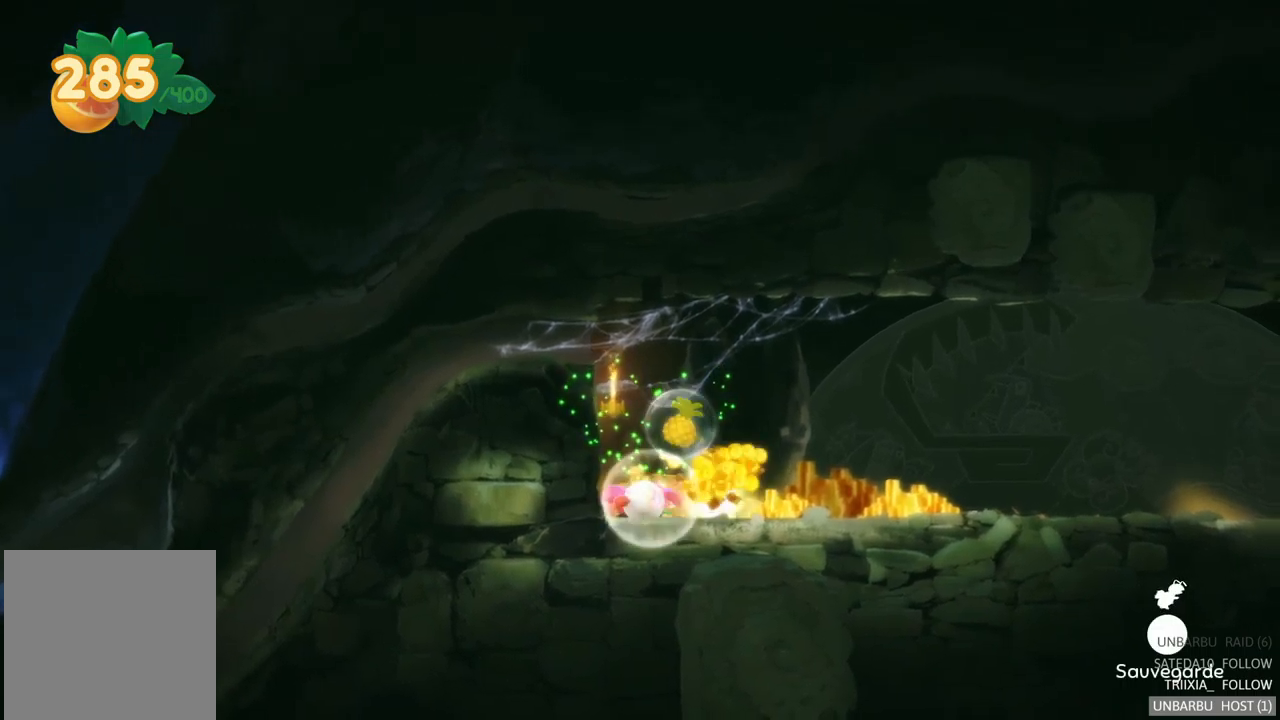
{"buttons": ["A"], "left_stick": "right", "right_stick": "center", "events": [[117, "A", "up"], [484, "A", "down"]]}
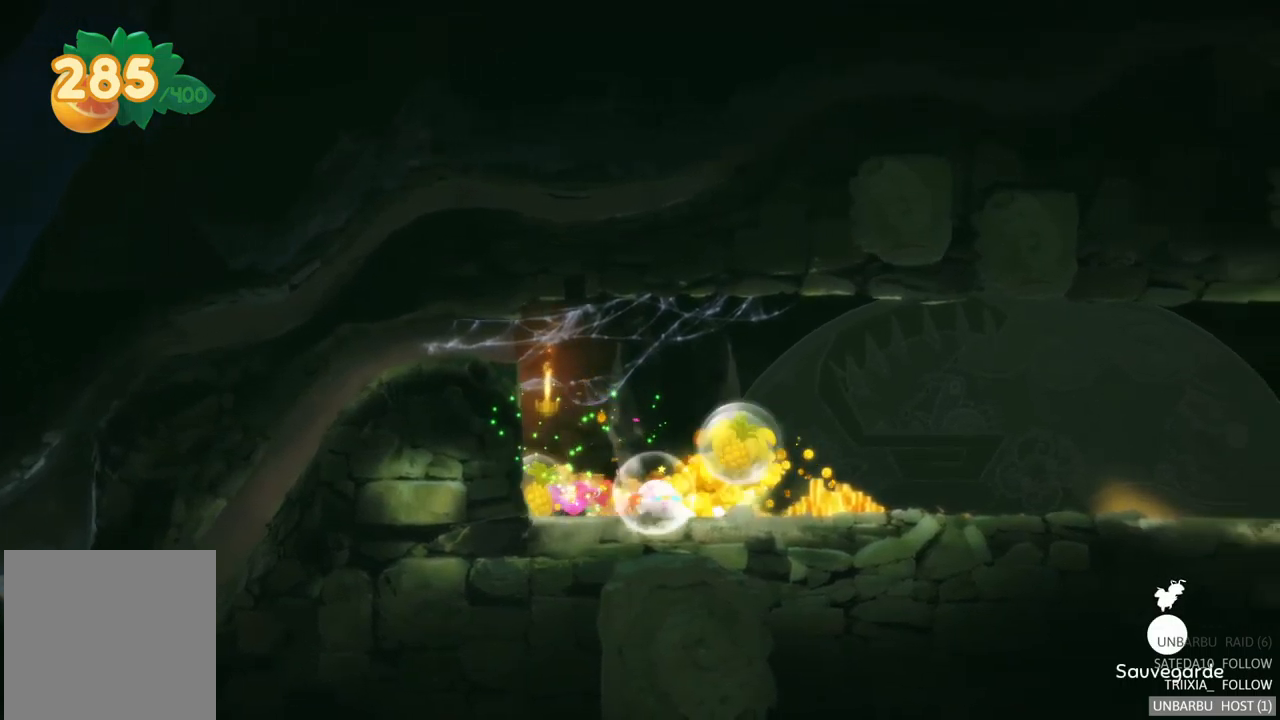
{"buttons": ["A"], "left_stick": "center", "right_stick": "center", "events": [[134, "A", "up"], [267, "left_stick", "center"], [450, "A", "down"]]}
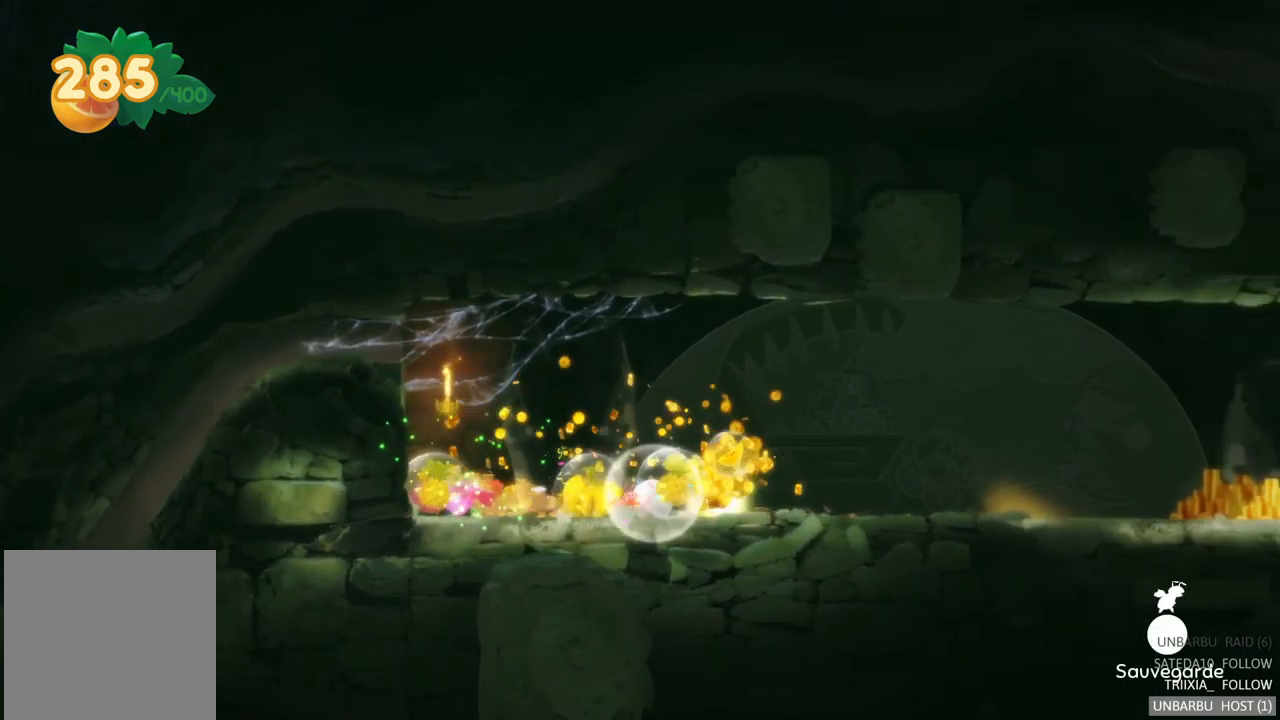
{"buttons": [], "left_stick": "left", "right_stick": "center", "events": [[34, "left_stick", "left"], [117, "A", "up"]]}
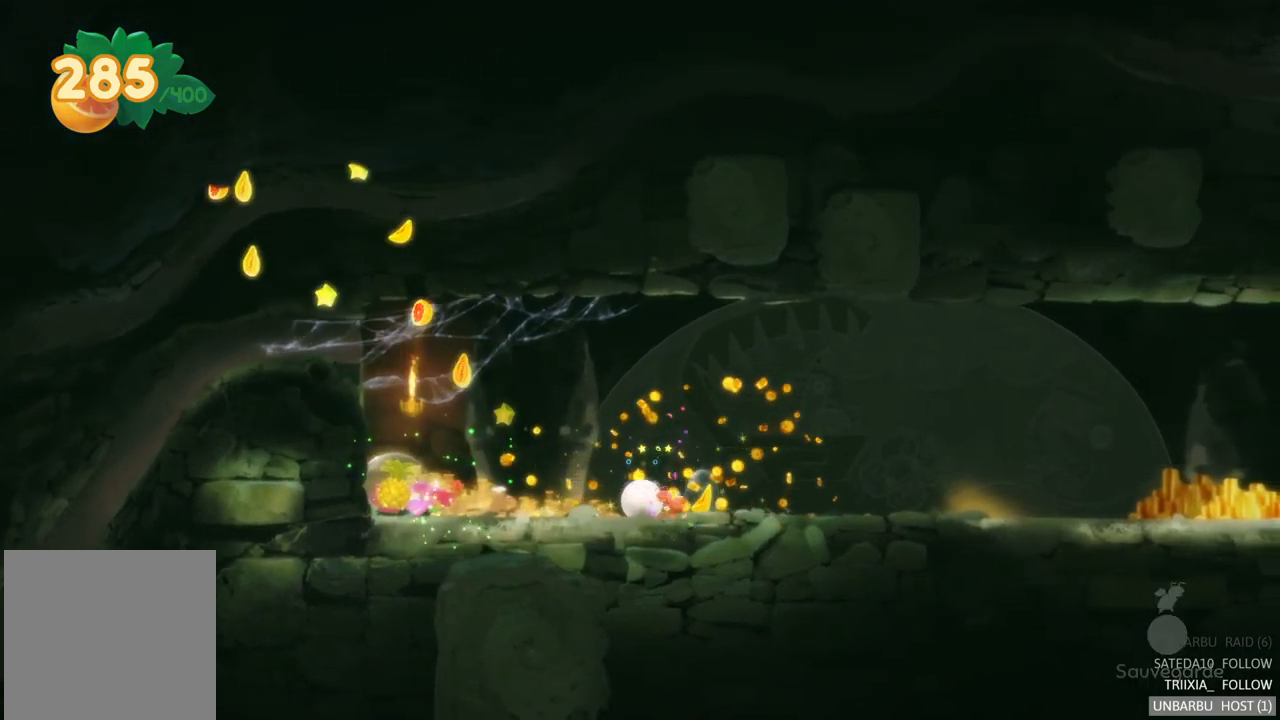
{"buttons": [], "left_stick": "up-left", "right_stick": "center", "events": [[500, "left_stick", "up-left"]]}
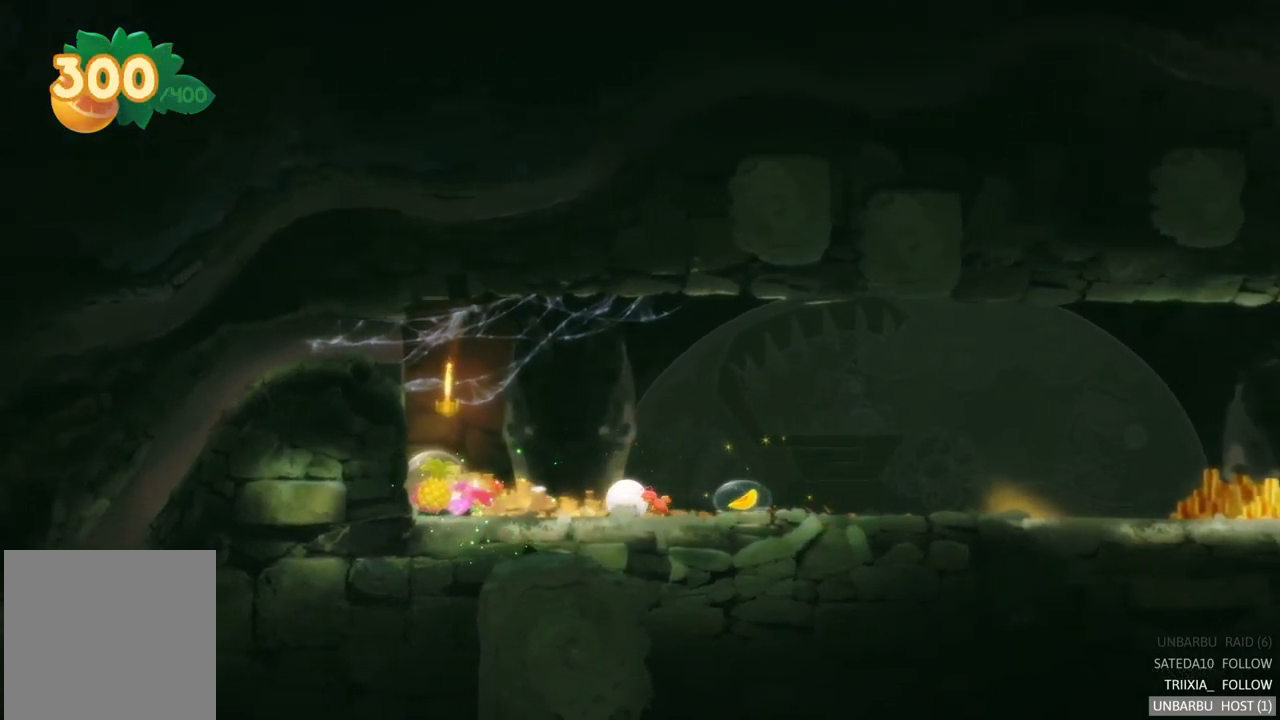
{"buttons": ["A"], "left_stick": "up-left", "right_stick": "center", "events": [[117, "A", "down"], [284, "A", "up"], [500, "A", "down"]]}
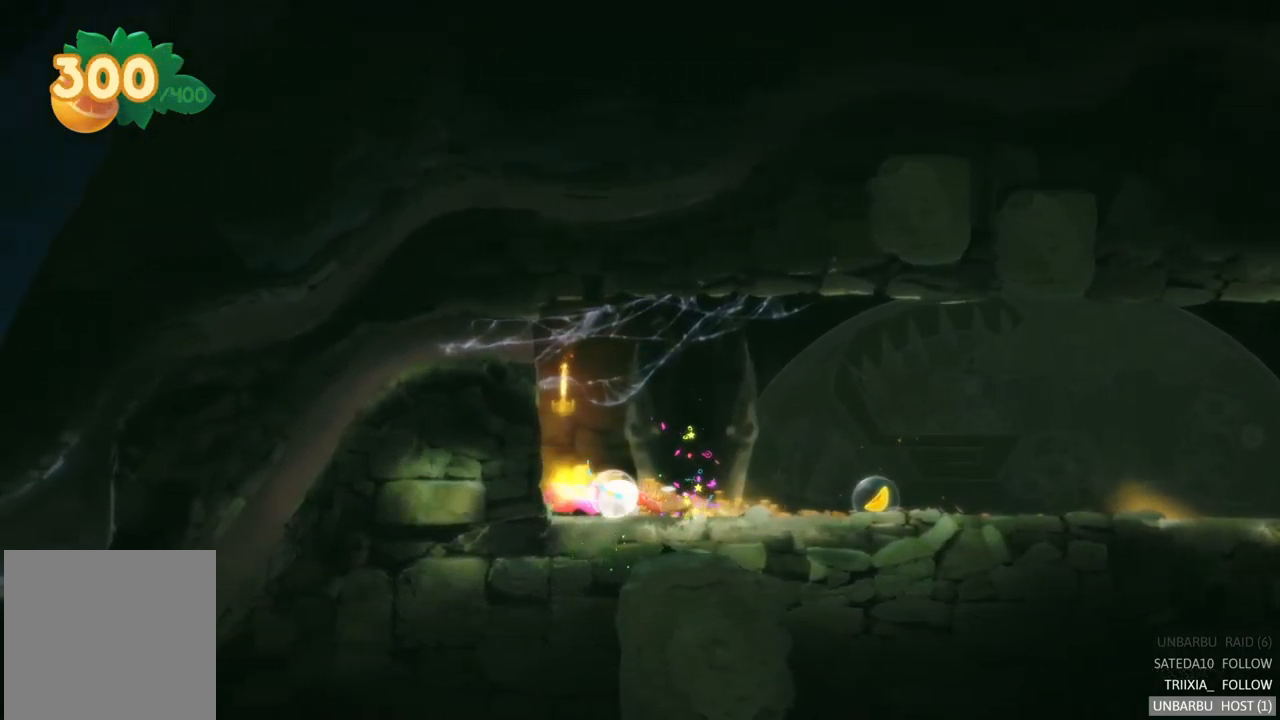
{"buttons": [], "left_stick": "right", "right_stick": "center", "events": [[167, "A", "up"], [350, "left_stick", "right"]]}
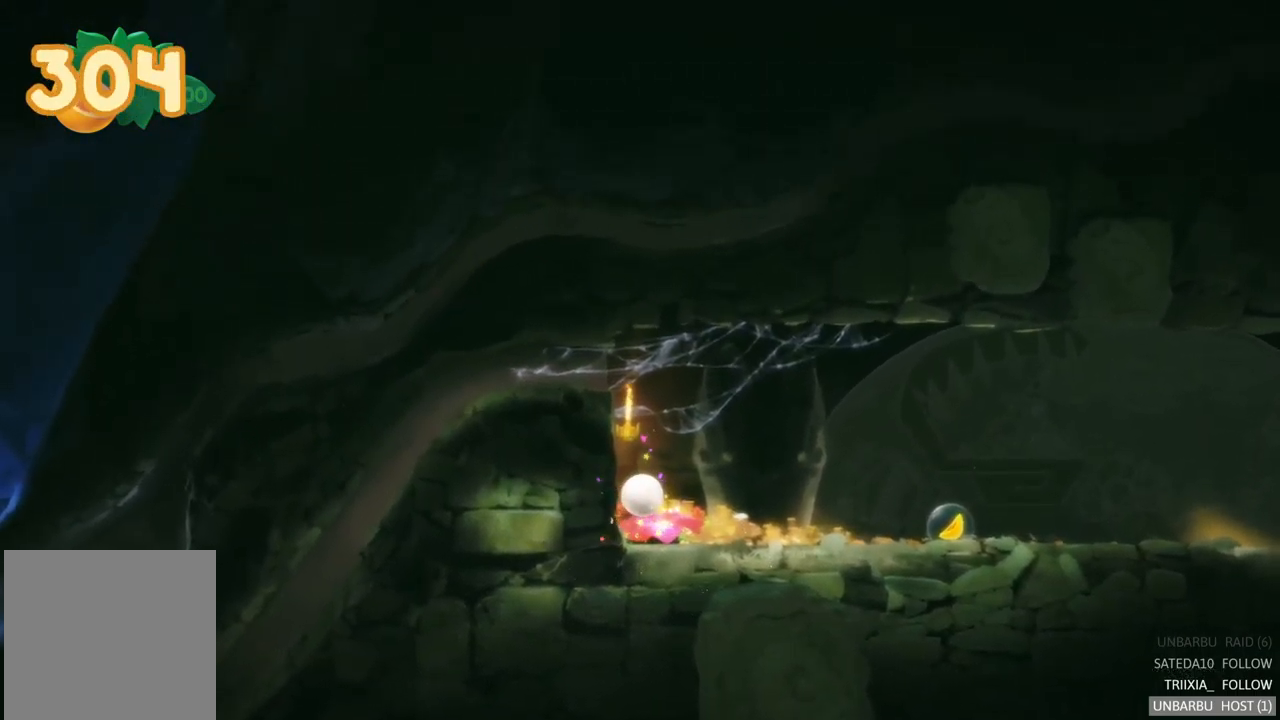
{"buttons": [], "left_stick": "right", "right_stick": "center", "events": []}
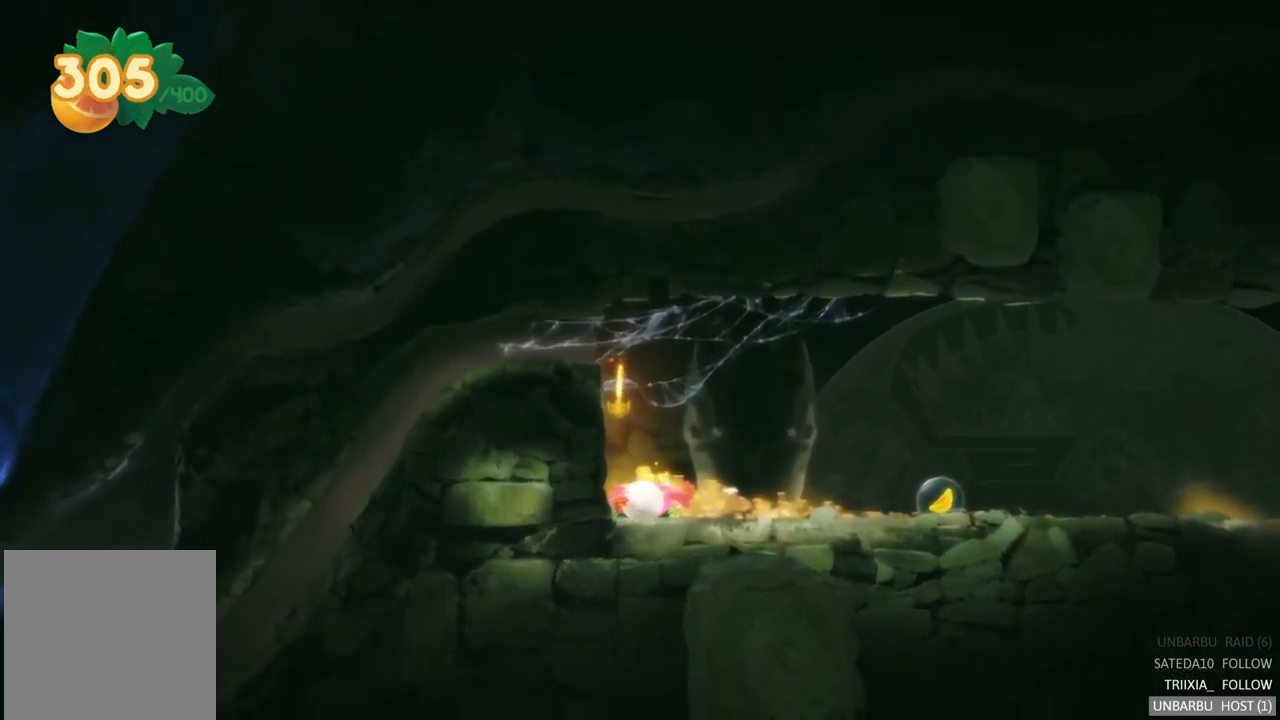
{"buttons": [], "left_stick": "right", "right_stick": "center", "events": []}
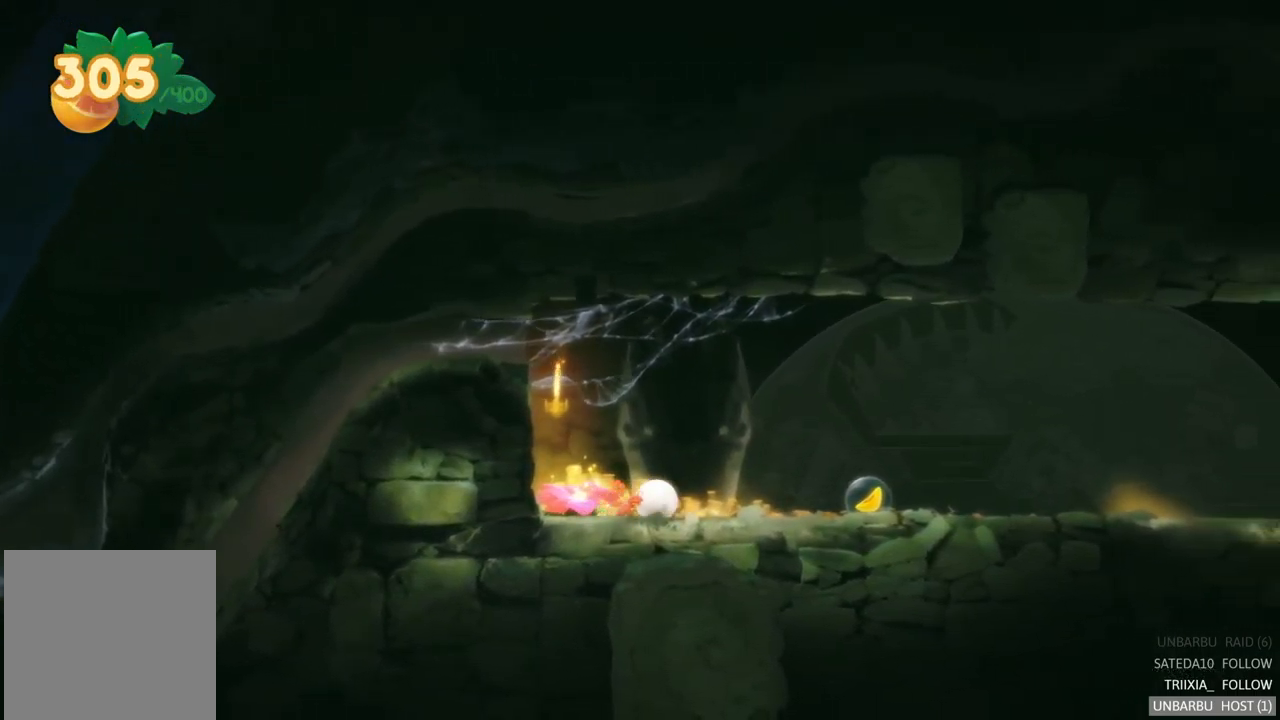
{"buttons": [], "left_stick": "right", "right_stick": "center", "events": [[234, "A", "down"], [417, "A", "up"]]}
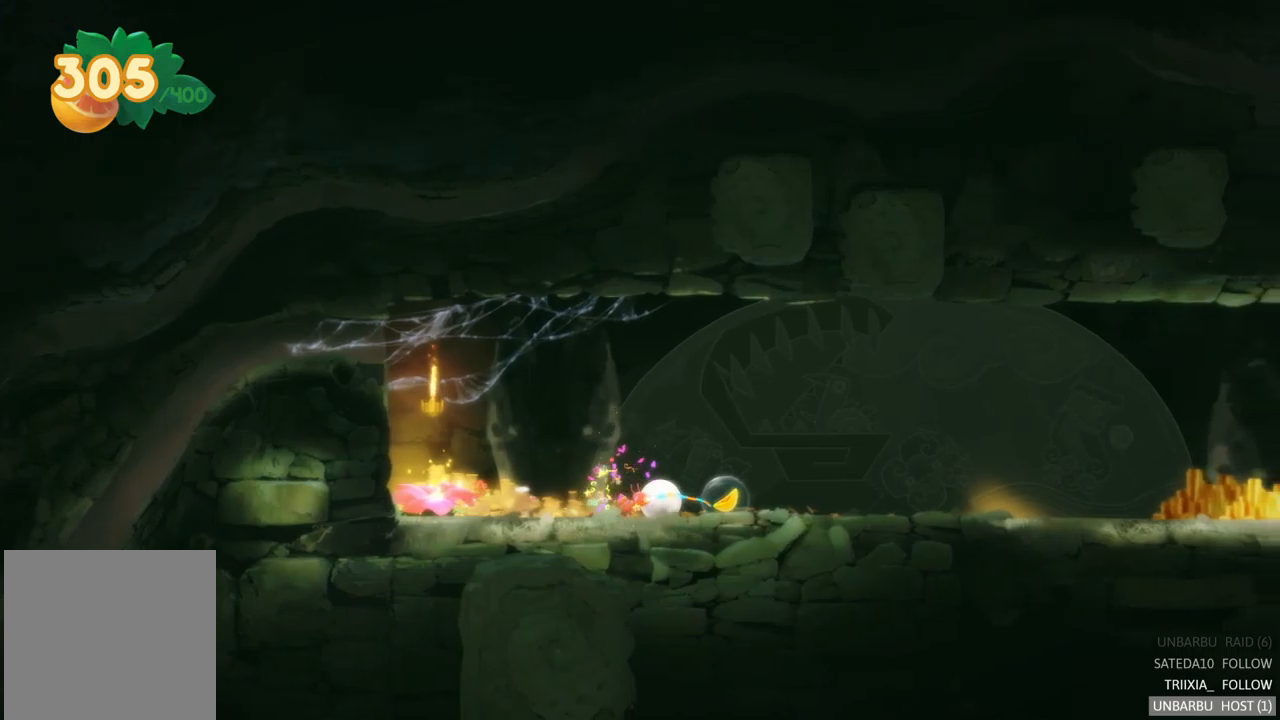
{"buttons": [], "left_stick": "right", "right_stick": "center", "events": []}
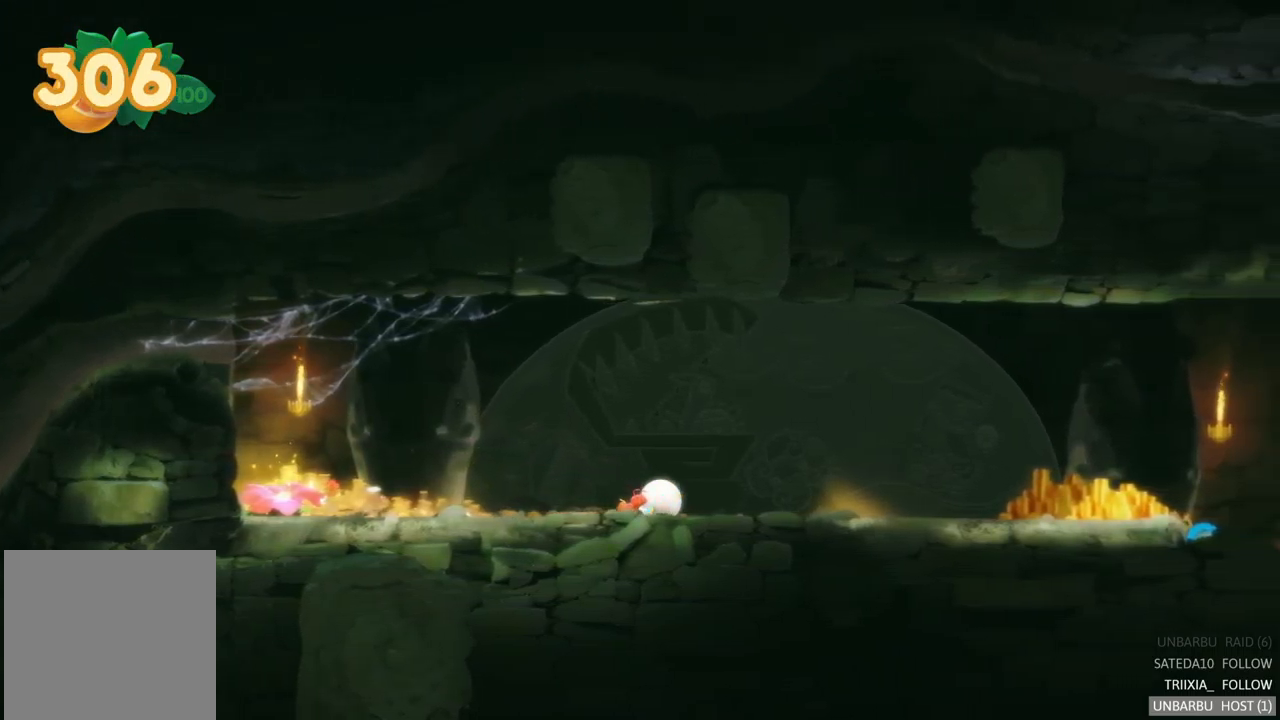
{"buttons": [], "left_stick": "center", "right_stick": "center", "events": [[250, "left_stick", "center"]]}
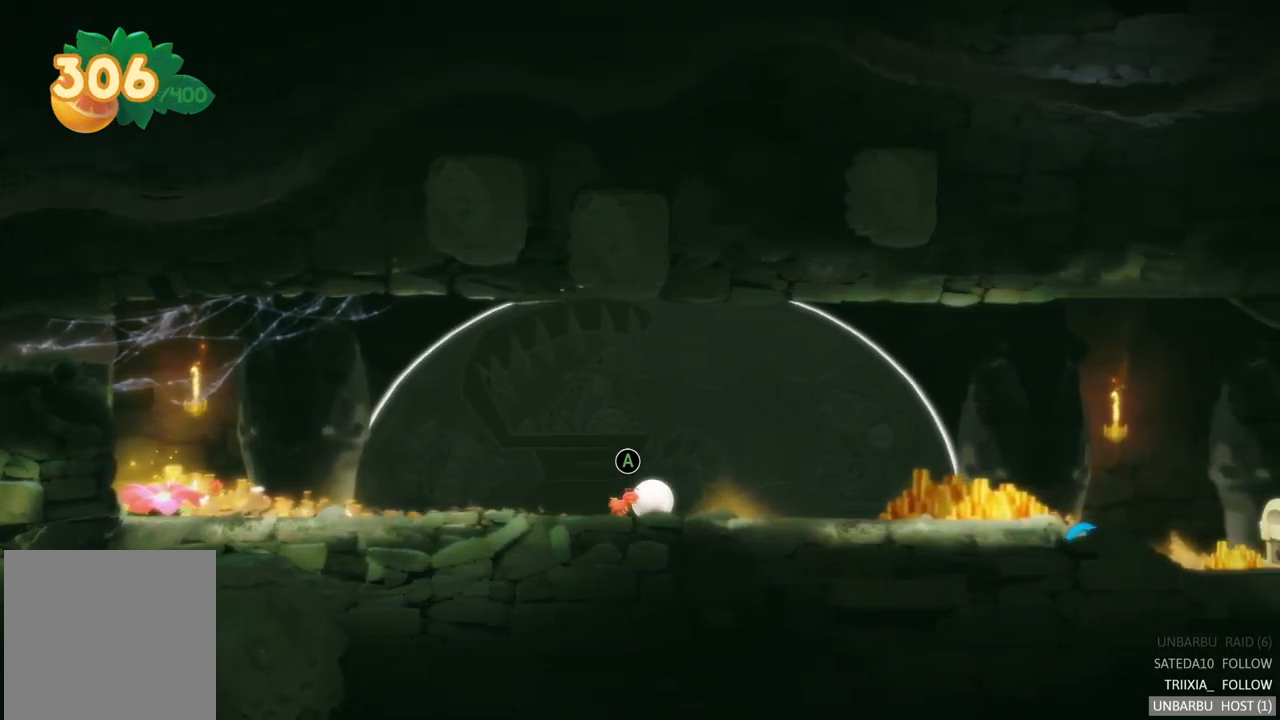
{"buttons": [], "left_stick": "center", "right_stick": "center", "events": [[33, "A", "down"], [200, "A", "up"]]}